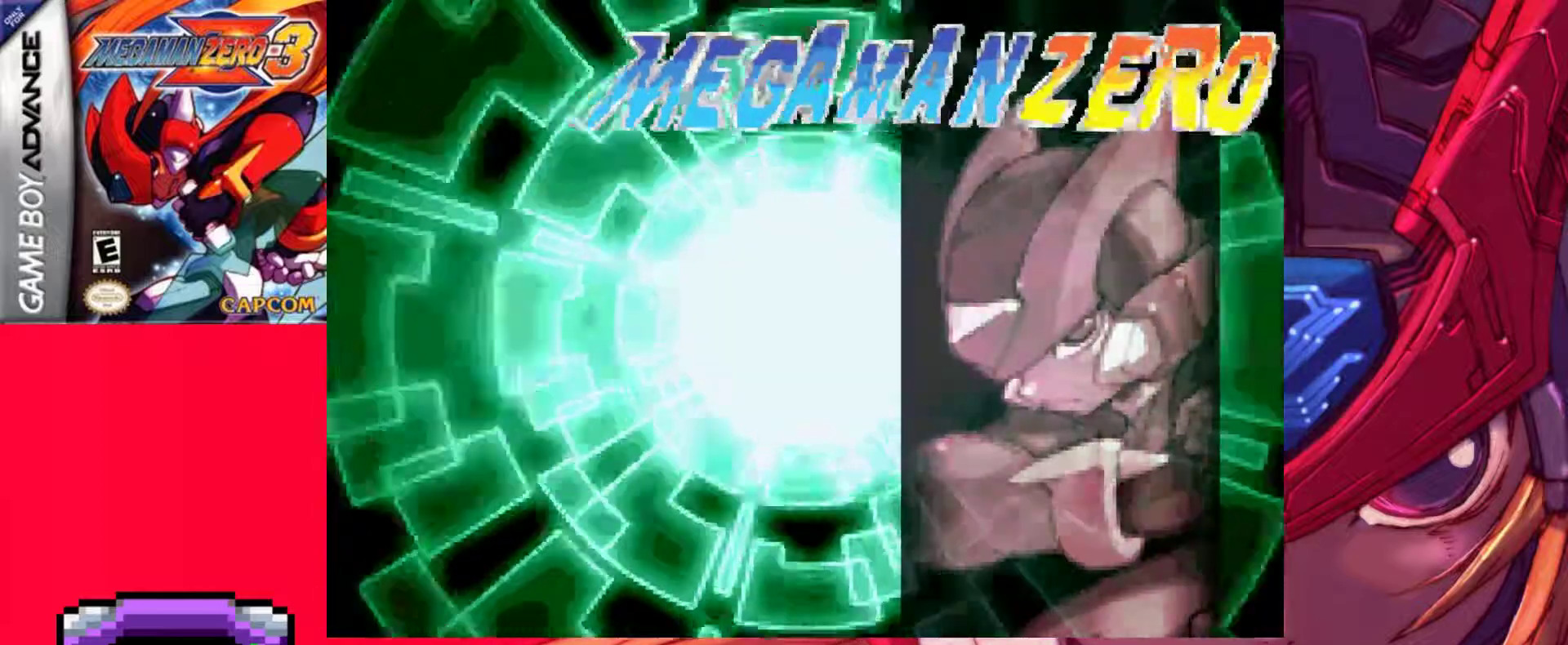
Gameplay with keyboard; each line is a JSON object with the keys held at the frame after it. "events" lists presses ("down") and releases ("up") of ".", "/", "0", "1", "2", "3", "4", "5", "6", "7", "8", "9", "a", "alt_l", "alt_r", "b", "backslash", "backspace", "c", "caps_lock", "comma", "ctrl_l", "ctrl_r", "d", "down", "e", "equals", "f", "g", "h", "i", "j", "k", "l", "lbracket", "left", "m", "minus", "n", "o", "p", "q", "quote", "r", "rbracket", "return", "right", "s", "semicolon", "shift_l", "shift_r", "space", "super_l", "super_r", "t", "tab", "tilde", "u", "up", "v", "w", "x", "y" and "z" between this image and that frame as [ms after this image, input, new state], when the widget could be followed in between. No other keys are recorded. Mouse input is not recorded.
{"keys": ["return"], "events": [[450, "return", "down"]]}
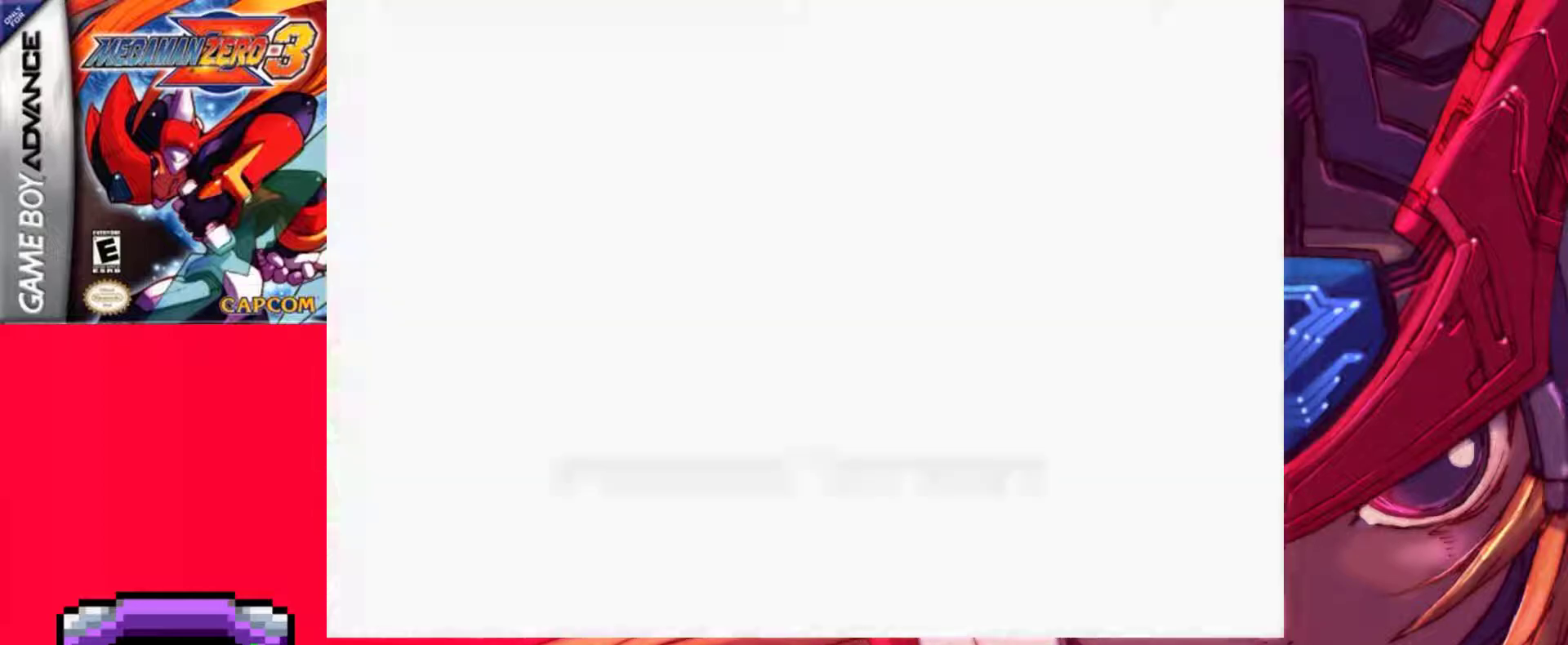
{"keys": [], "events": [[267, "return", "up"]]}
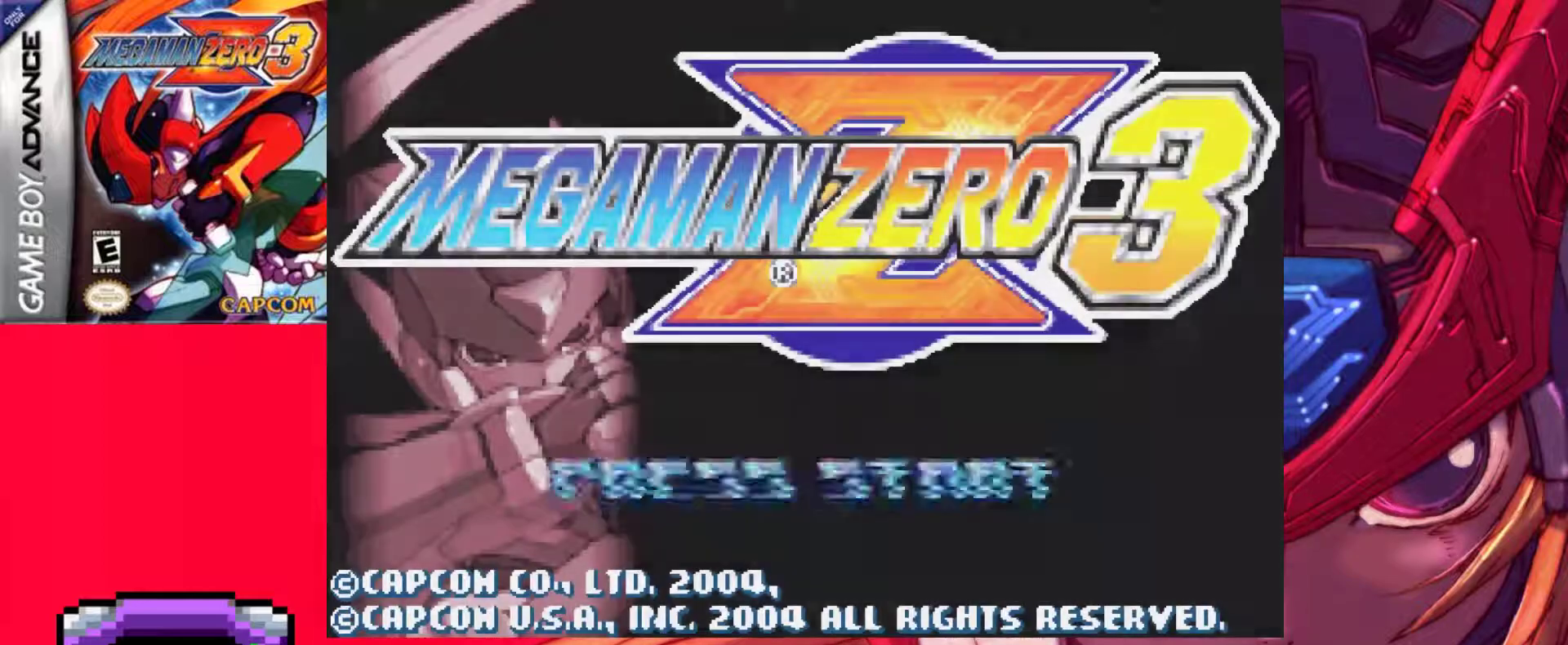
{"keys": [], "events": []}
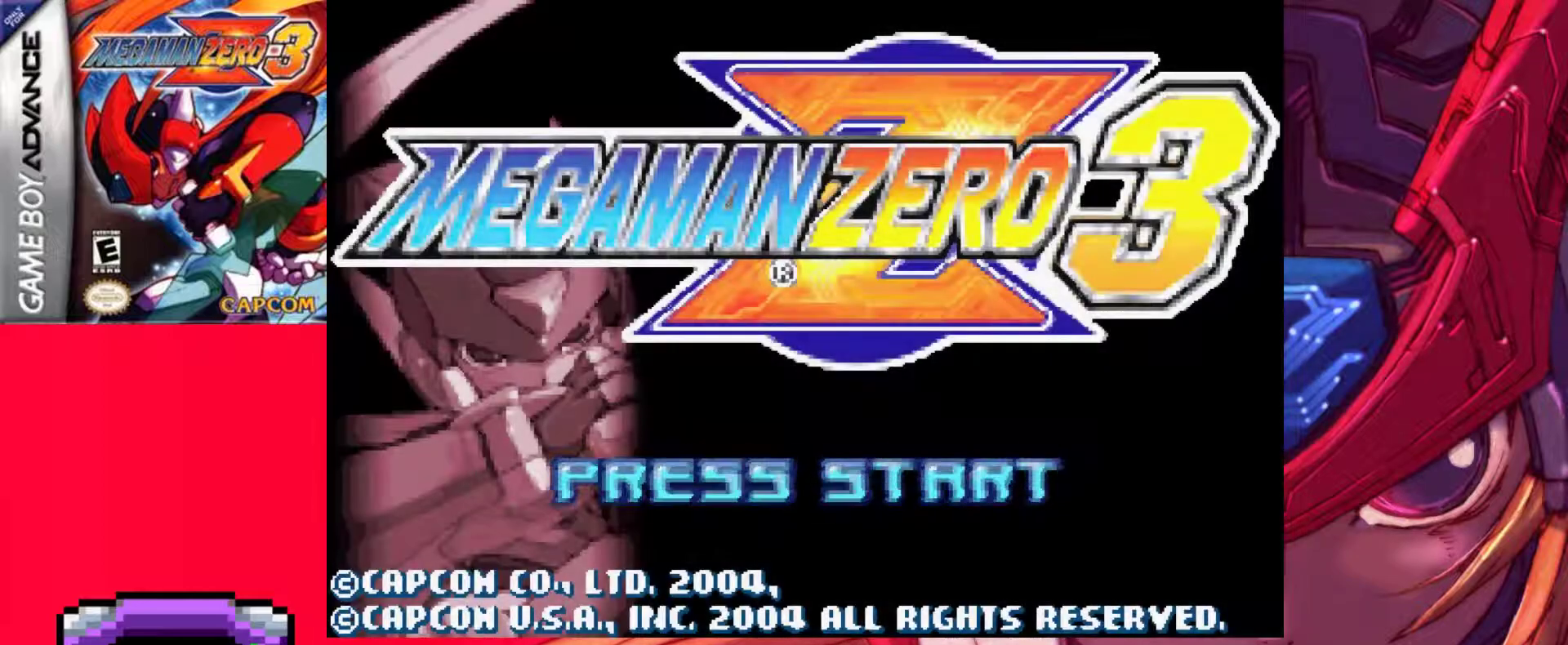
{"keys": [], "events": []}
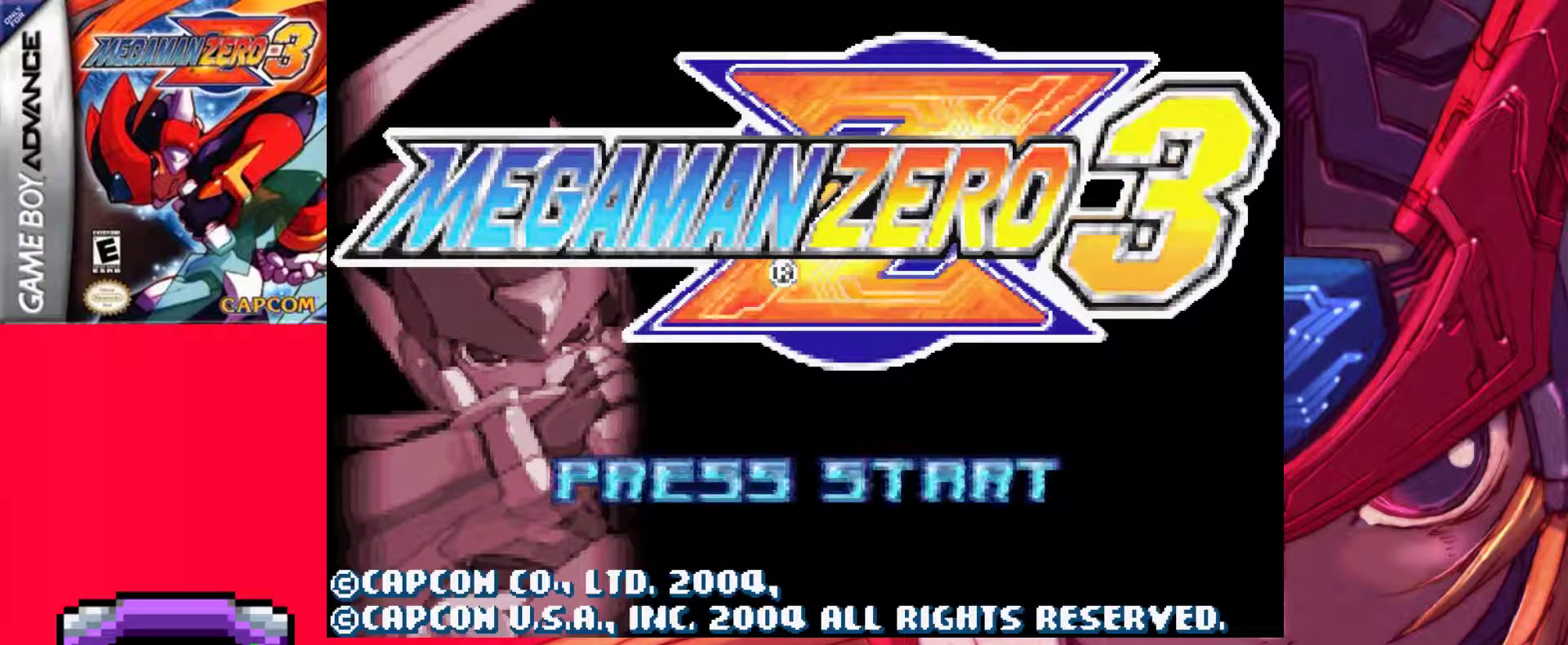
{"keys": [], "events": []}
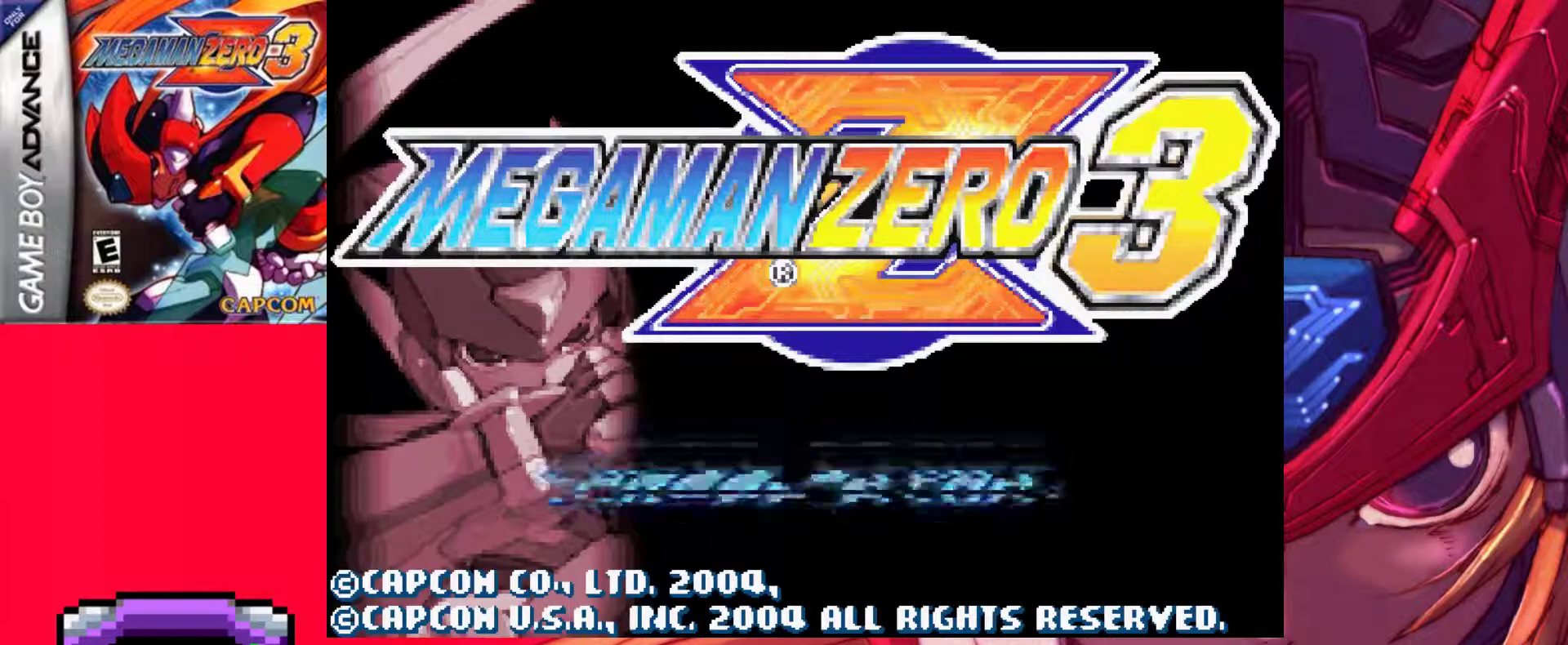
{"keys": [], "events": []}
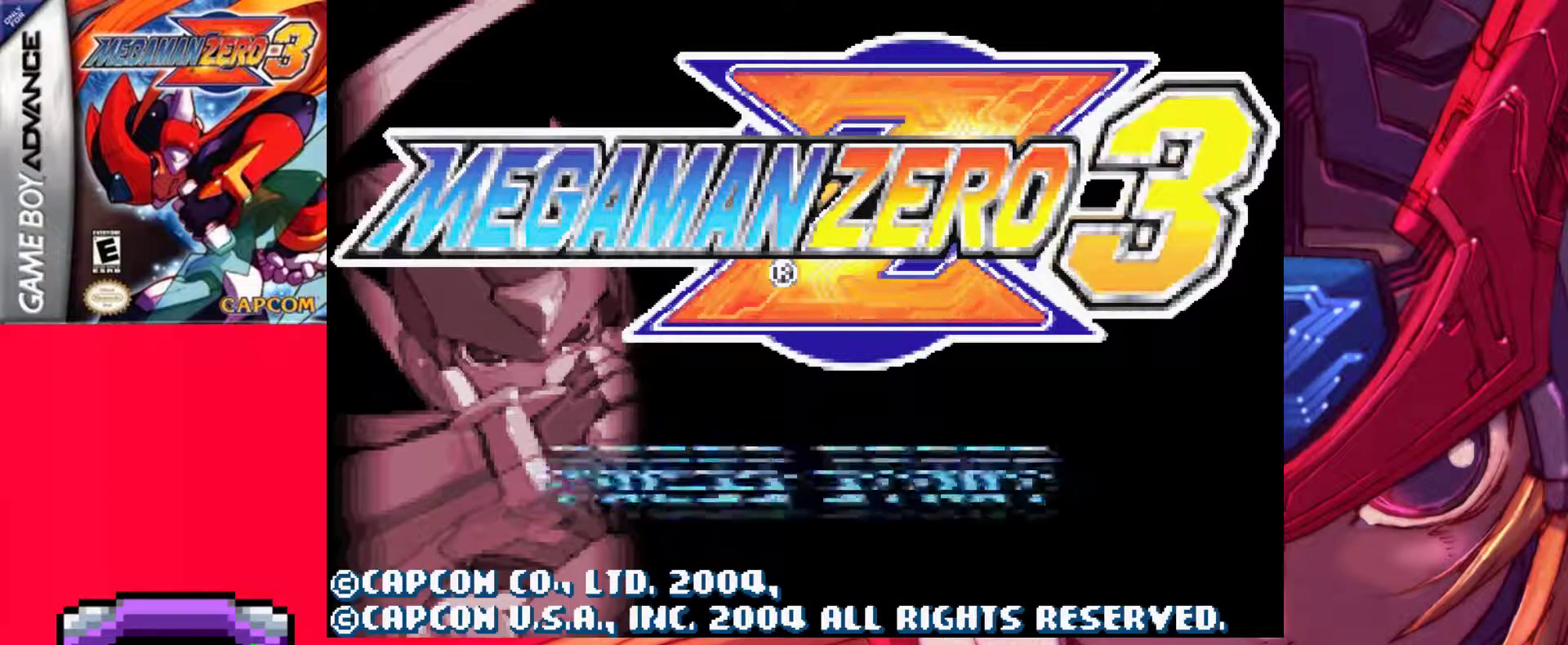
{"keys": [], "events": [[167, "return", "down"], [300, "return", "up"]]}